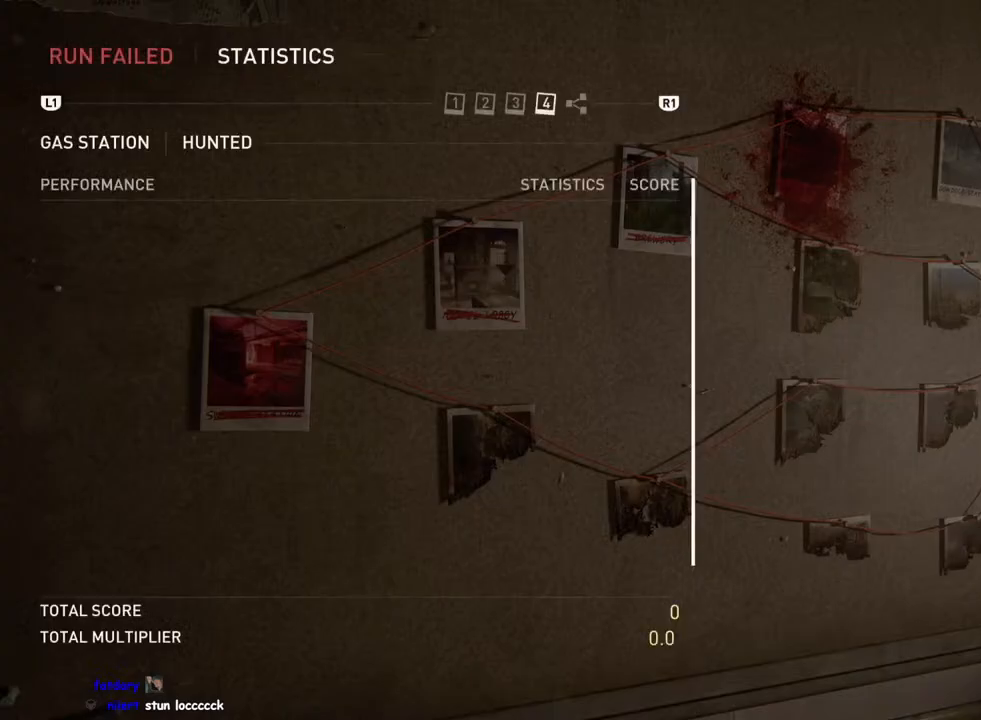
Gameplay with a controller (PlayStation layout); each line is a JSON object with the inputs held at the frame after it. "events" lists button and stick changes between this image and that frame as [ms after this image, input, new state], when the widget could be followed in between.
{"buttons": [], "left_stick": "center", "right_stick": "center", "events": [[333, "CROSS", "down"], [450, "CROSS", "up"]]}
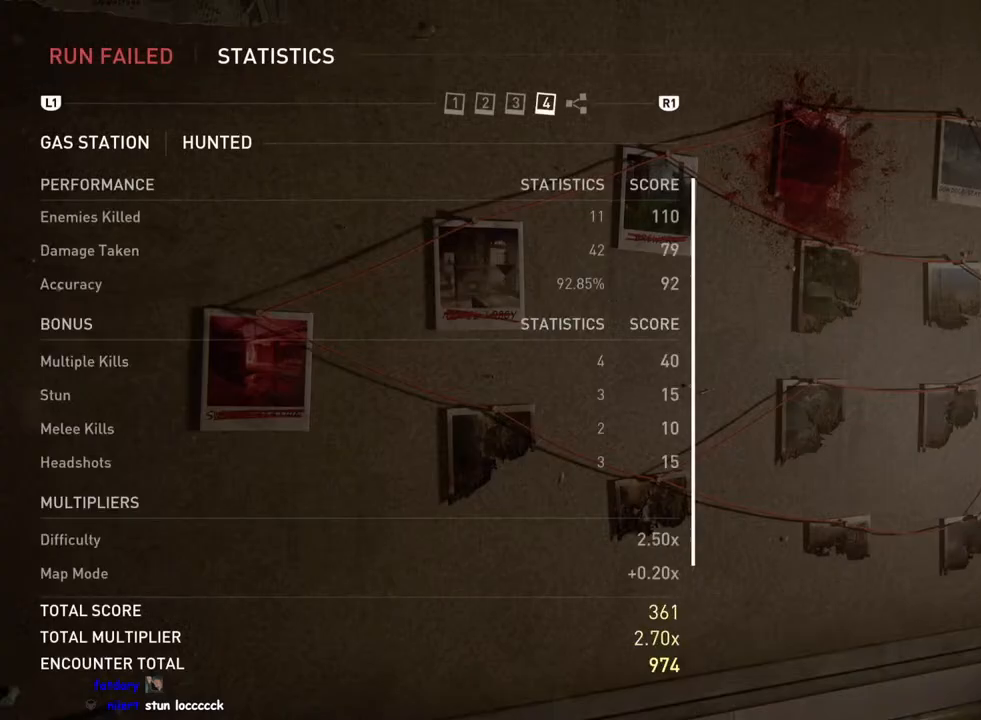
{"buttons": [], "left_stick": "center", "right_stick": "center", "events": [[33, "CROSS", "down"], [117, "CROSS", "up"], [217, "CROSS", "down"], [283, "CROSS", "up"], [367, "CROSS", "down"], [450, "CROSS", "up"]]}
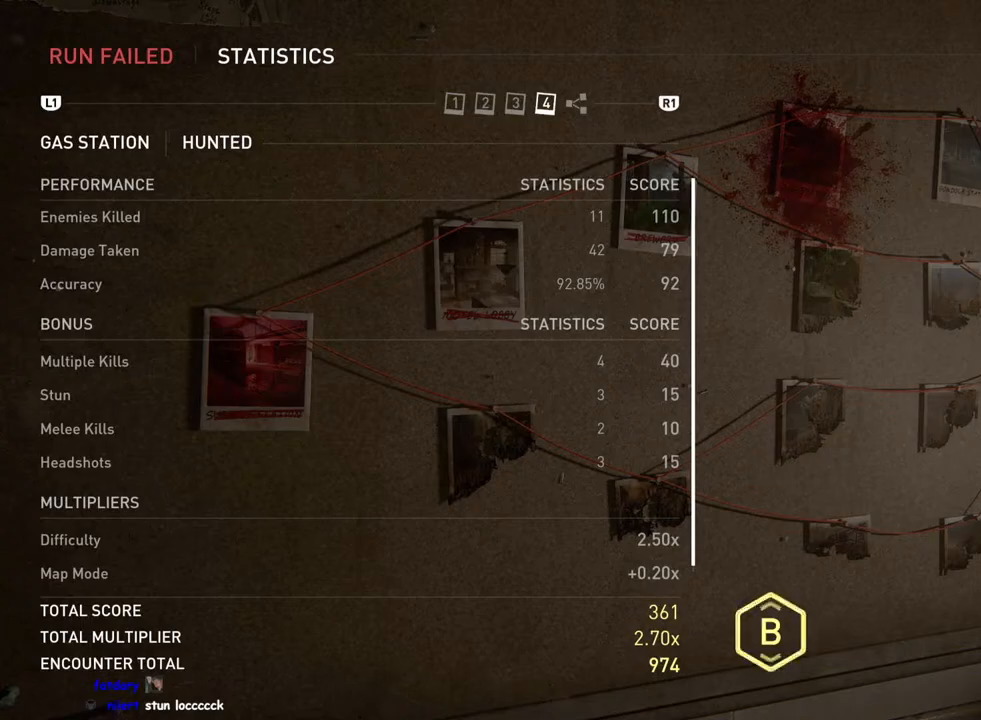
{"buttons": [], "left_stick": "center", "right_stick": "center", "events": [[67, "CROSS", "down"], [133, "CROSS", "up"], [250, "CROSS", "down"], [317, "CROSS", "up"], [400, "CROSS", "down"], [483, "CROSS", "up"]]}
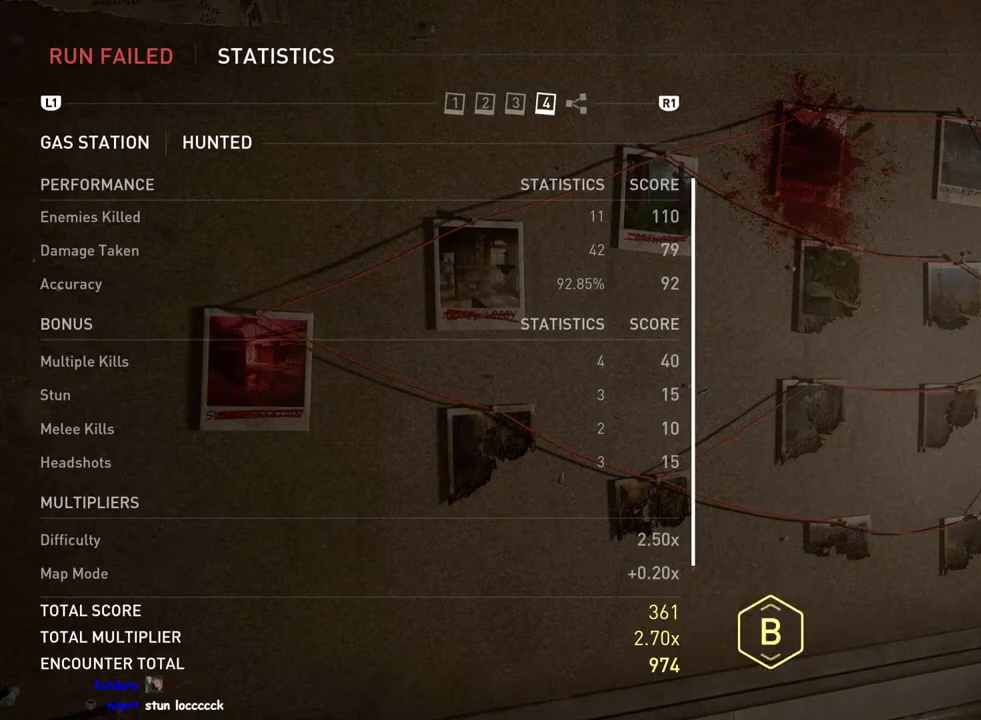
{"buttons": [], "left_stick": "center", "right_stick": "center", "events": [[50, "CROSS", "down"], [133, "CROSS", "up"], [217, "CROSS", "down"], [317, "CROSS", "up"], [383, "CROSS", "down"], [500, "CROSS", "up"]]}
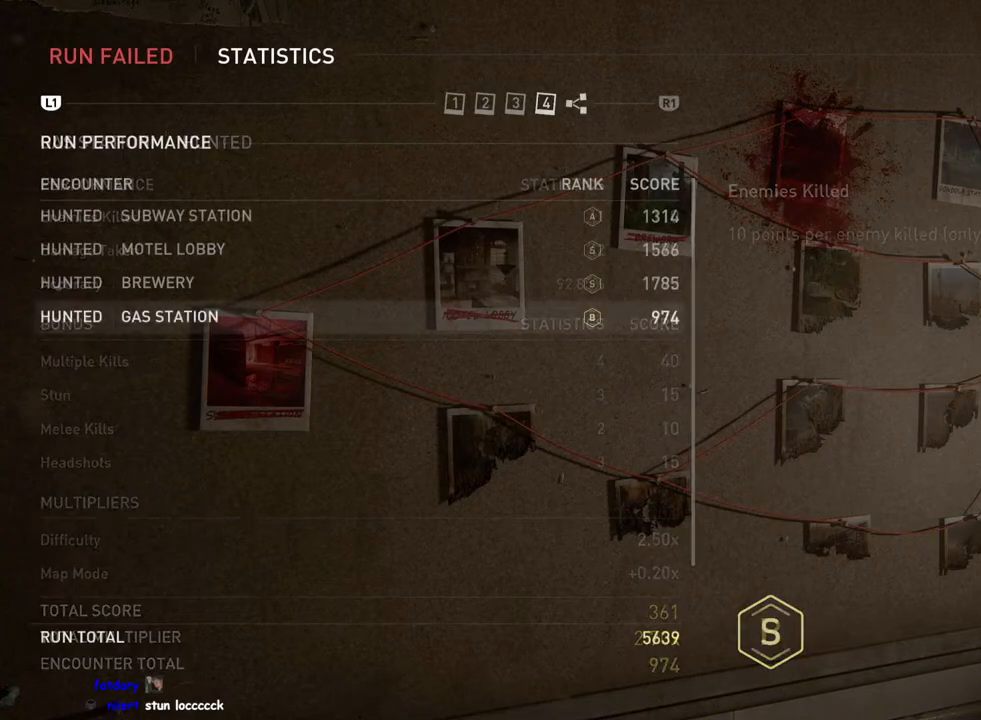
{"buttons": [], "left_stick": "center", "right_stick": "center", "events": [[67, "CROSS", "down"], [183, "CROSS", "up"]]}